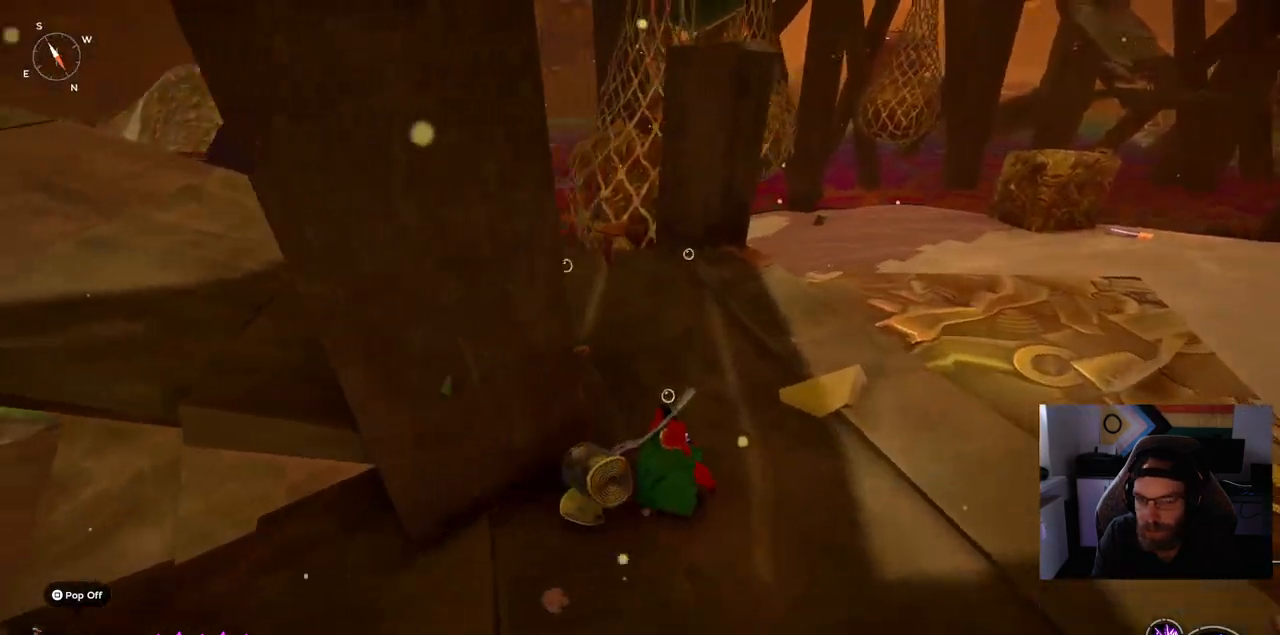
Gameplay with a controller (PlayStation layout); each line is a JSON object with the inputs held at the frame after it. "events" lists button and stick changes between this image and that frame as [ms after this image, input, new state], when the widget could be followed in between. Not read: CIRCLE L1 R1.
{"buttons": [], "left_stick": "up", "right_stick": "left", "events": [[100, "right_stick", "left"]]}
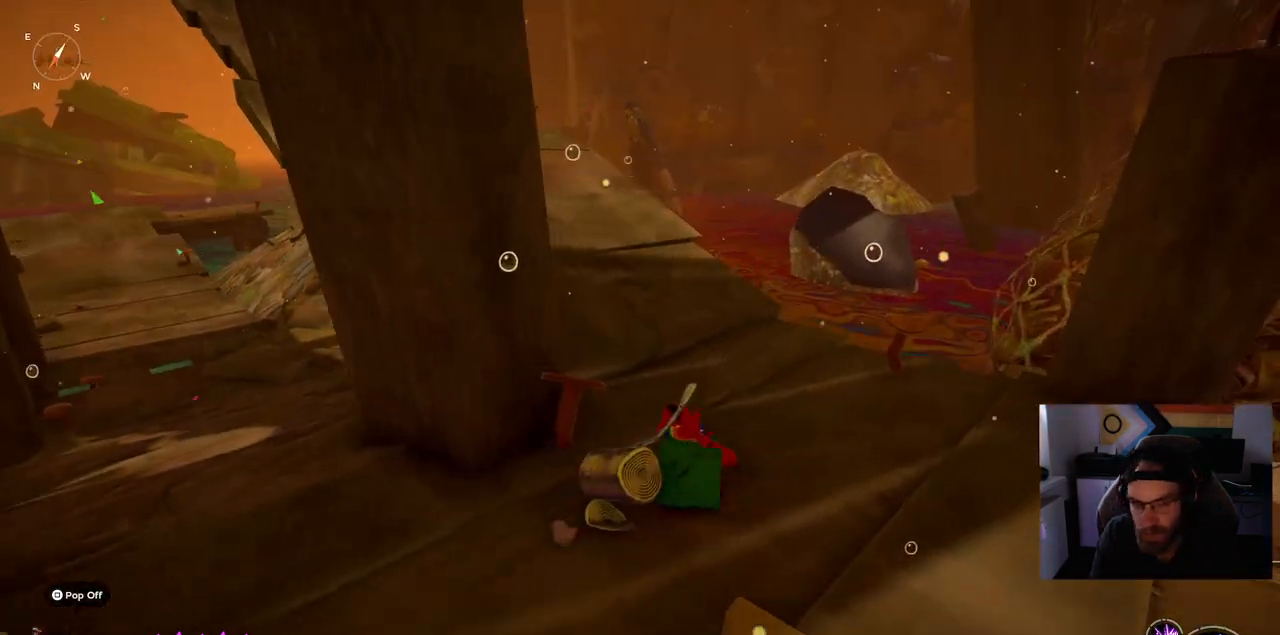
{"buttons": [], "left_stick": "up", "right_stick": "left", "events": []}
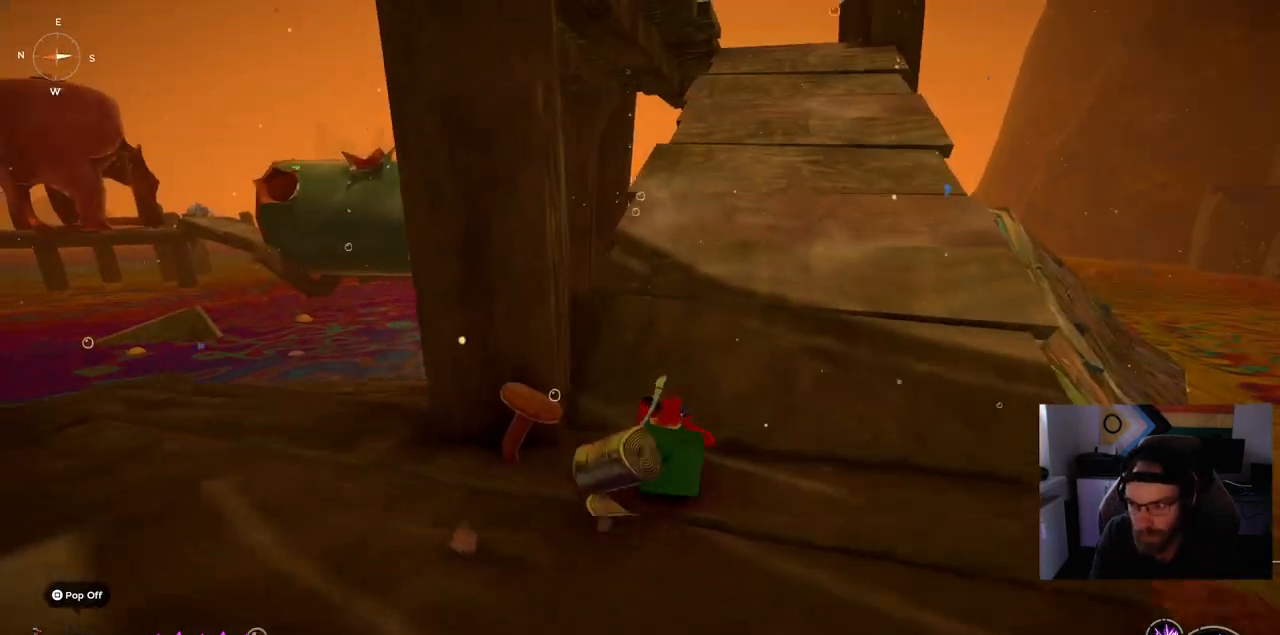
{"buttons": [], "left_stick": "up", "right_stick": "center", "events": [[83, "right_stick", "center"]]}
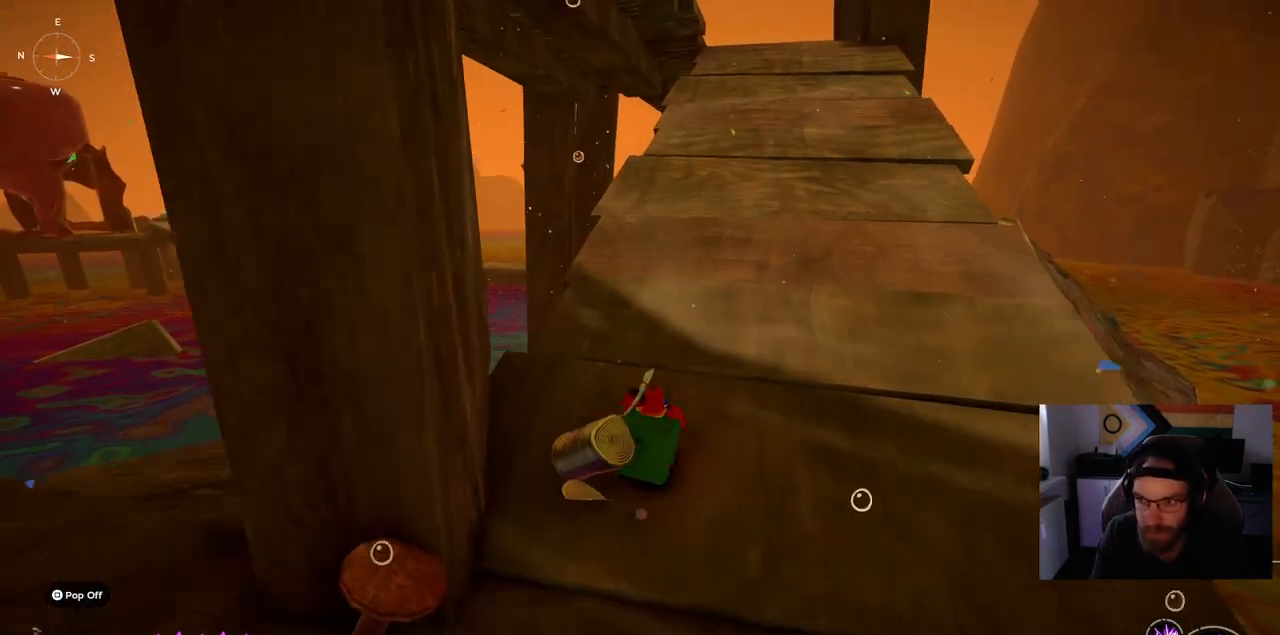
{"buttons": [], "left_stick": "up", "right_stick": "center", "events": []}
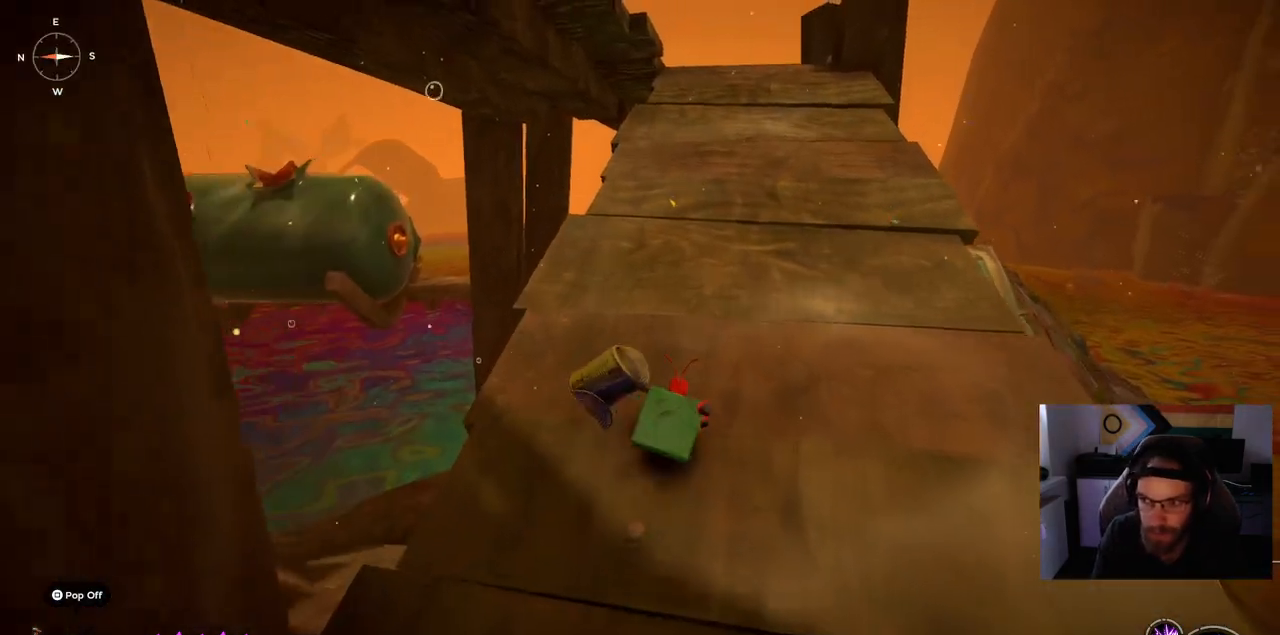
{"buttons": [], "left_stick": "up", "right_stick": "center", "events": []}
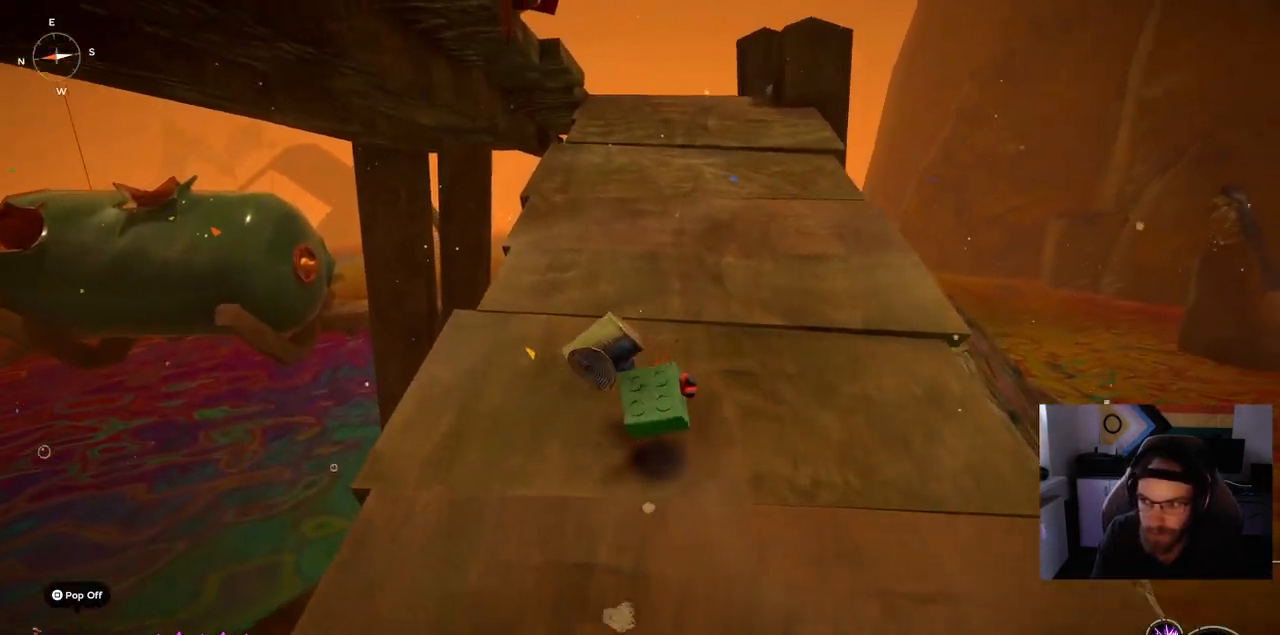
{"buttons": [], "left_stick": "up", "right_stick": "center", "events": []}
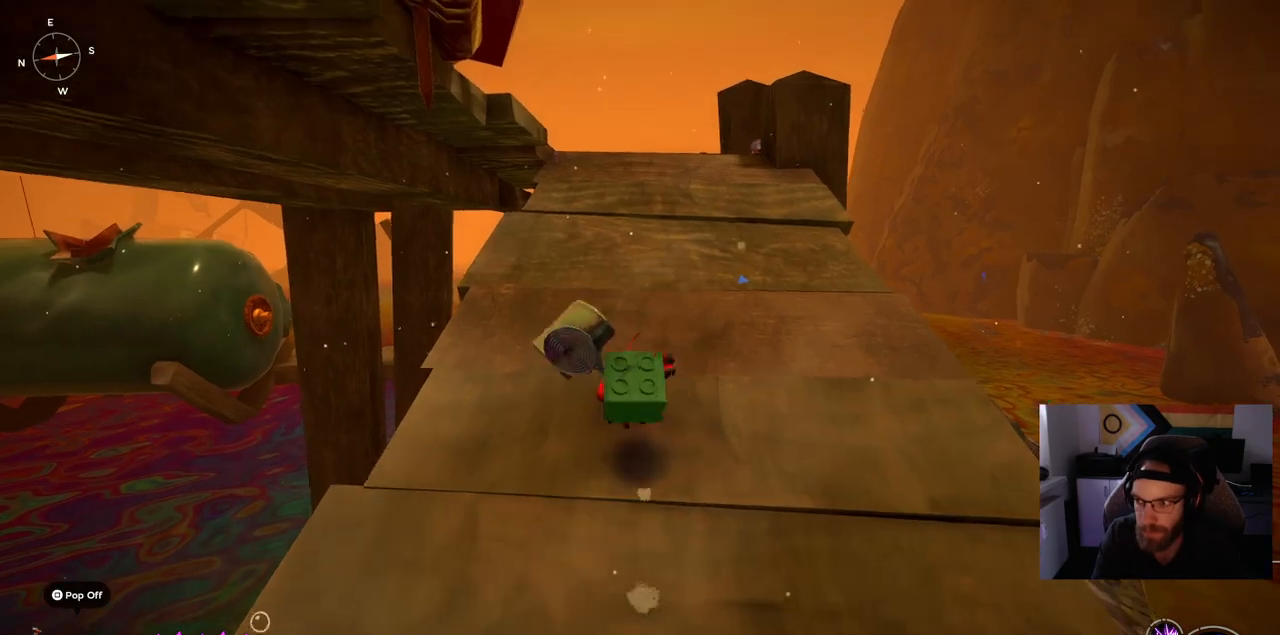
{"buttons": [], "left_stick": "up", "right_stick": "center", "events": []}
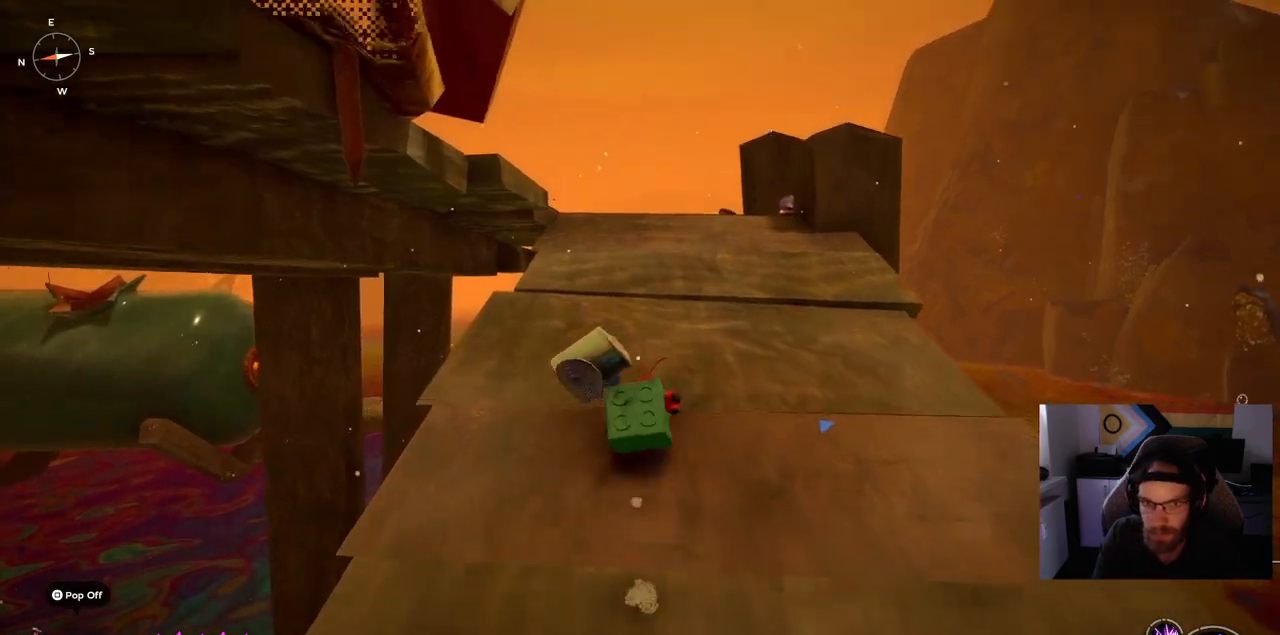
{"buttons": [], "left_stick": "up", "right_stick": "center", "events": [[300, "CROSS", "down"], [500, "CROSS", "up"]]}
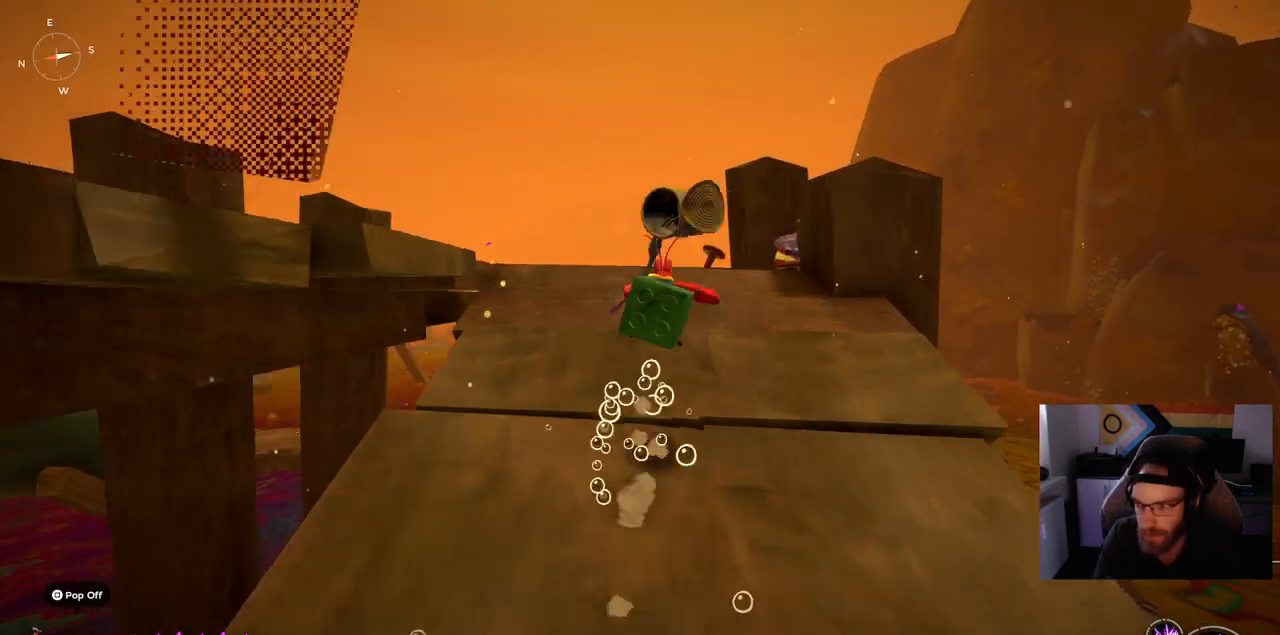
{"buttons": [], "left_stick": "up", "right_stick": "left", "events": [[317, "right_stick", "left"]]}
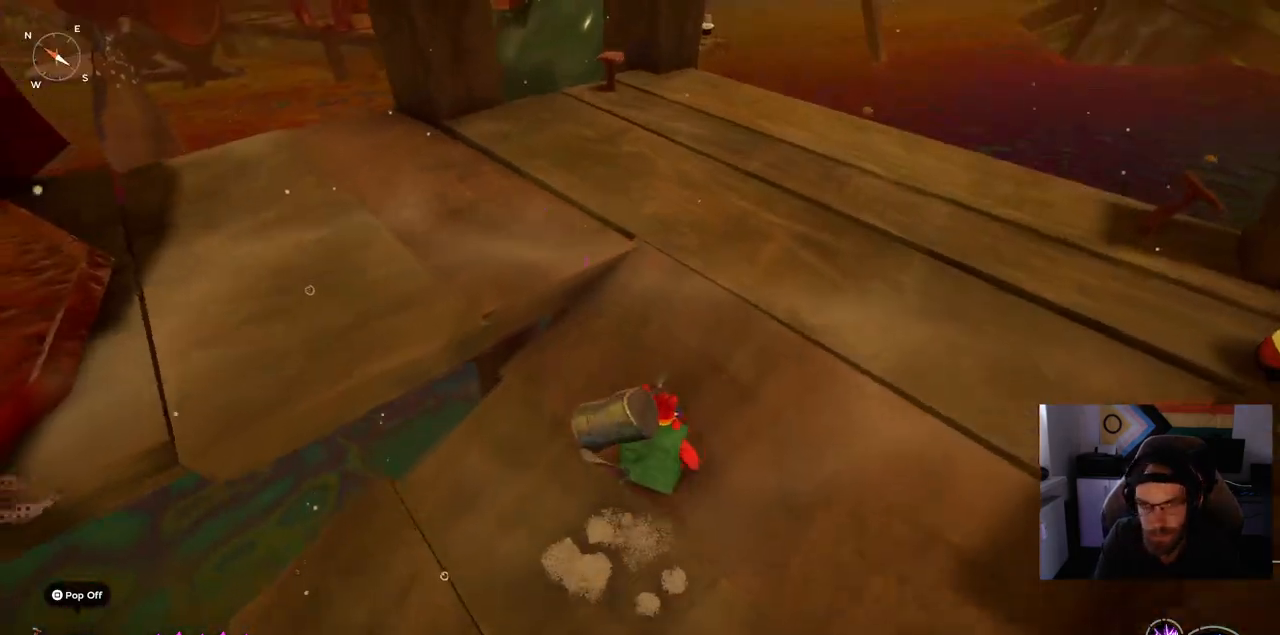
{"buttons": [], "left_stick": "up", "right_stick": "left", "events": []}
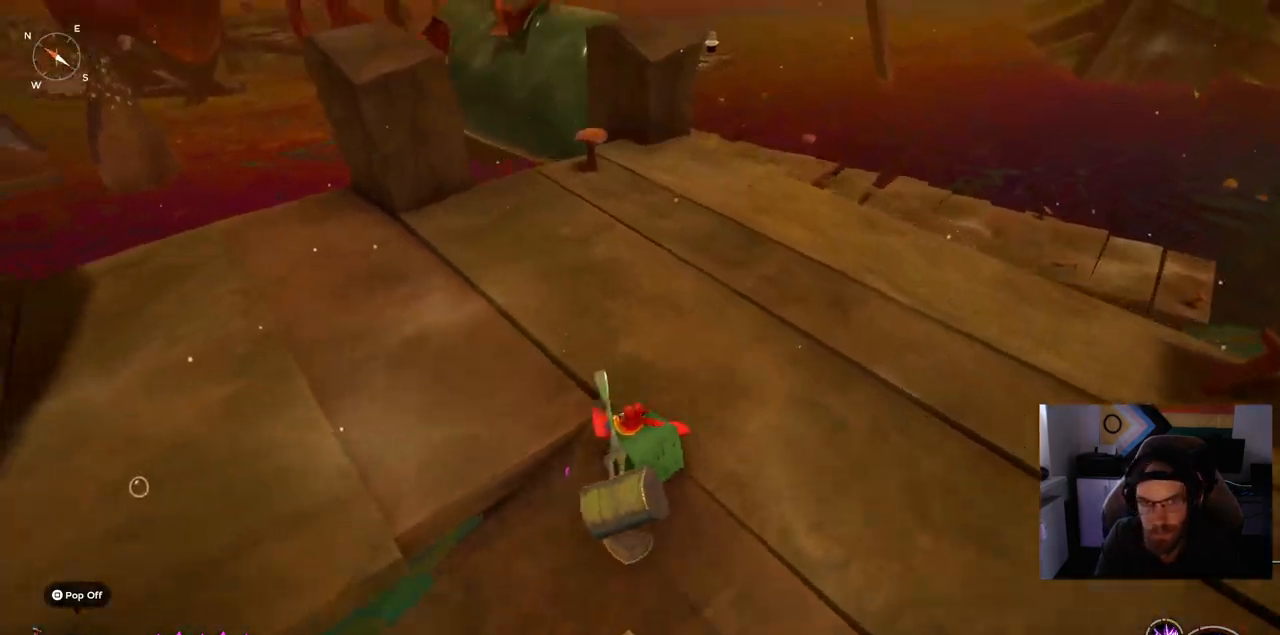
{"buttons": [], "left_stick": "up", "right_stick": "up-left", "events": [[450, "right_stick", "up-left"]]}
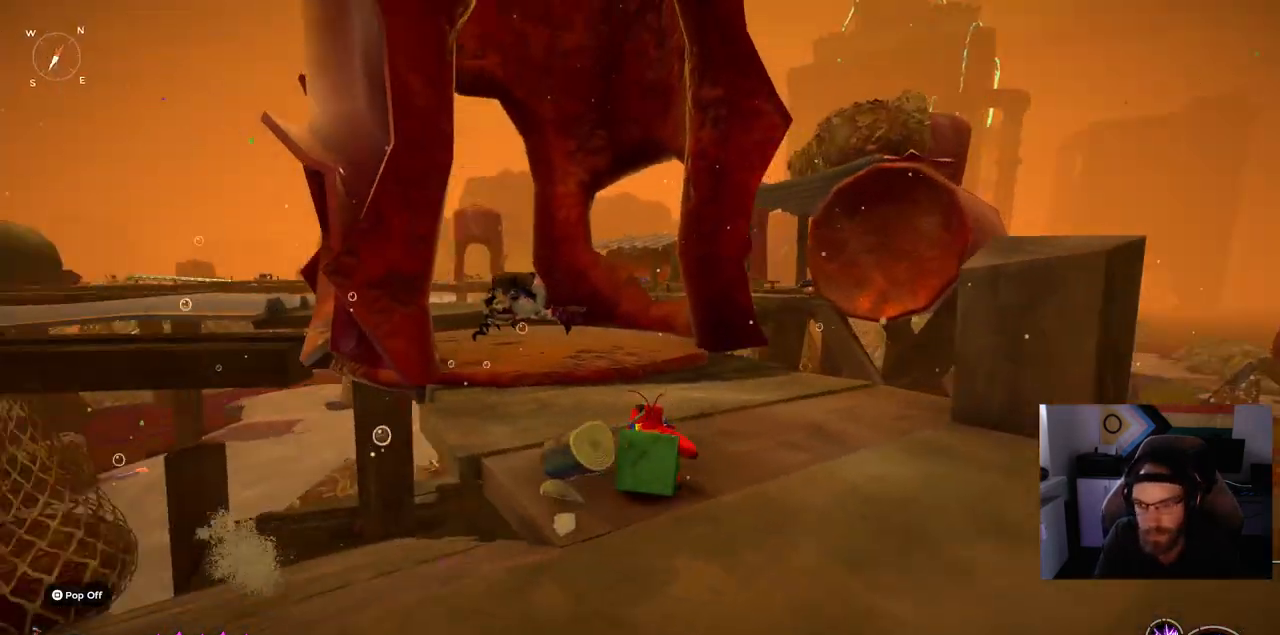
{"buttons": [], "left_stick": "up", "right_stick": "up-left", "events": []}
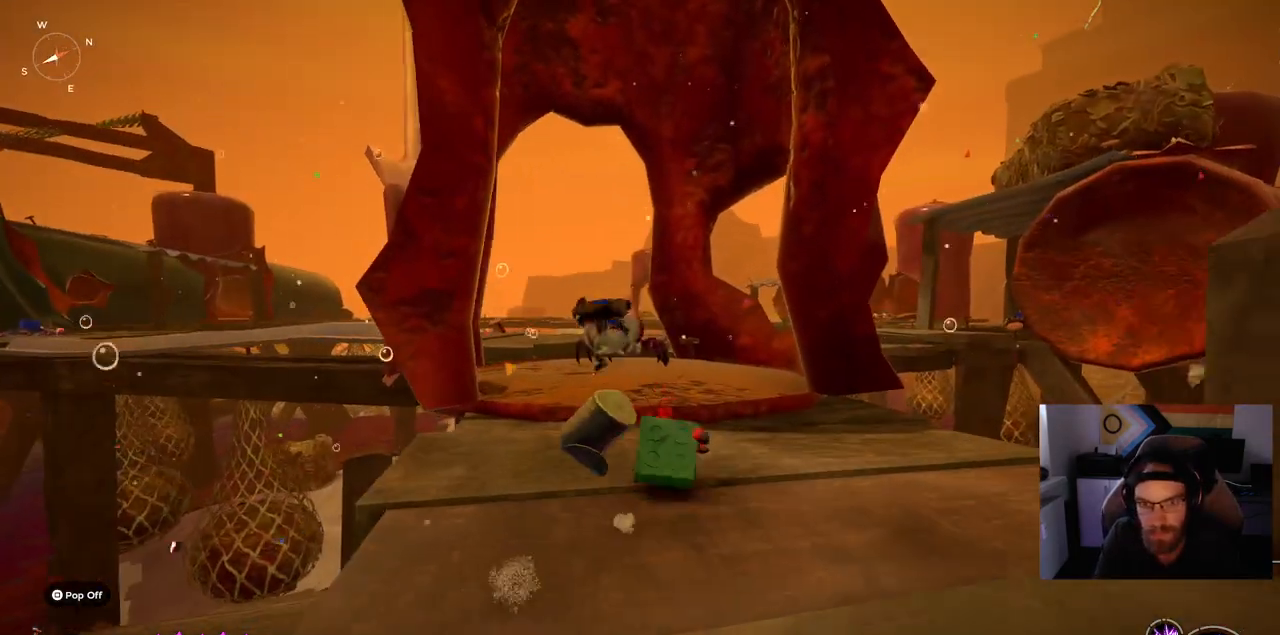
{"buttons": [], "left_stick": "up", "right_stick": "up-left", "events": []}
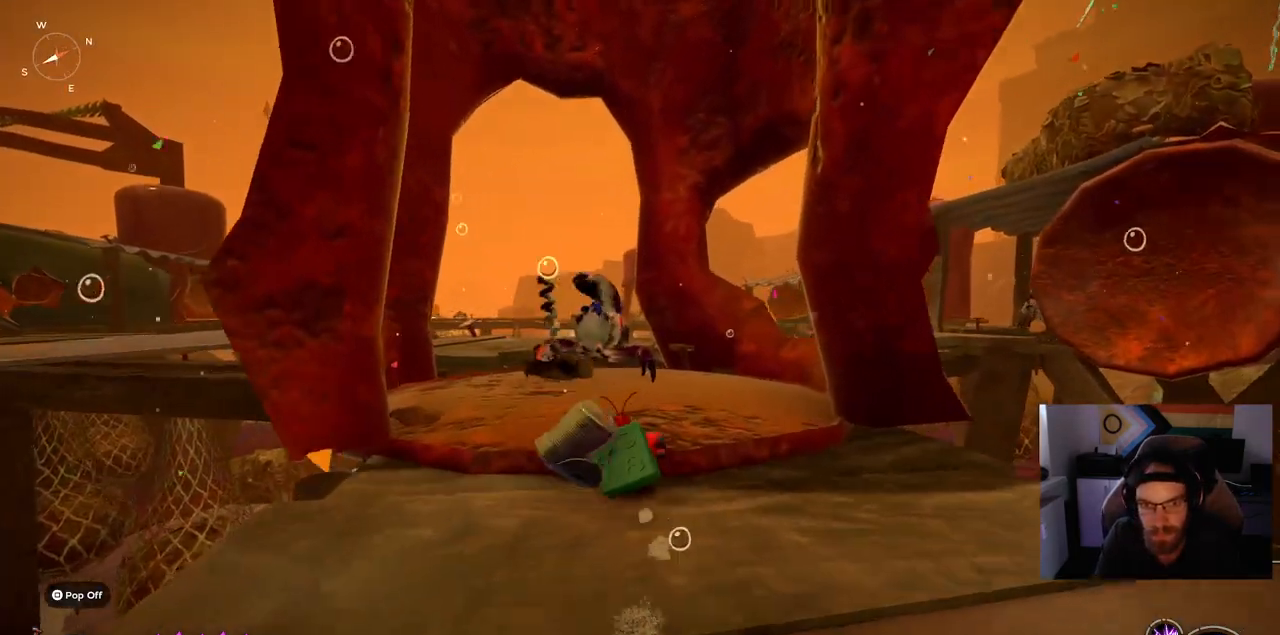
{"buttons": [], "left_stick": "up", "right_stick": "up-left", "events": []}
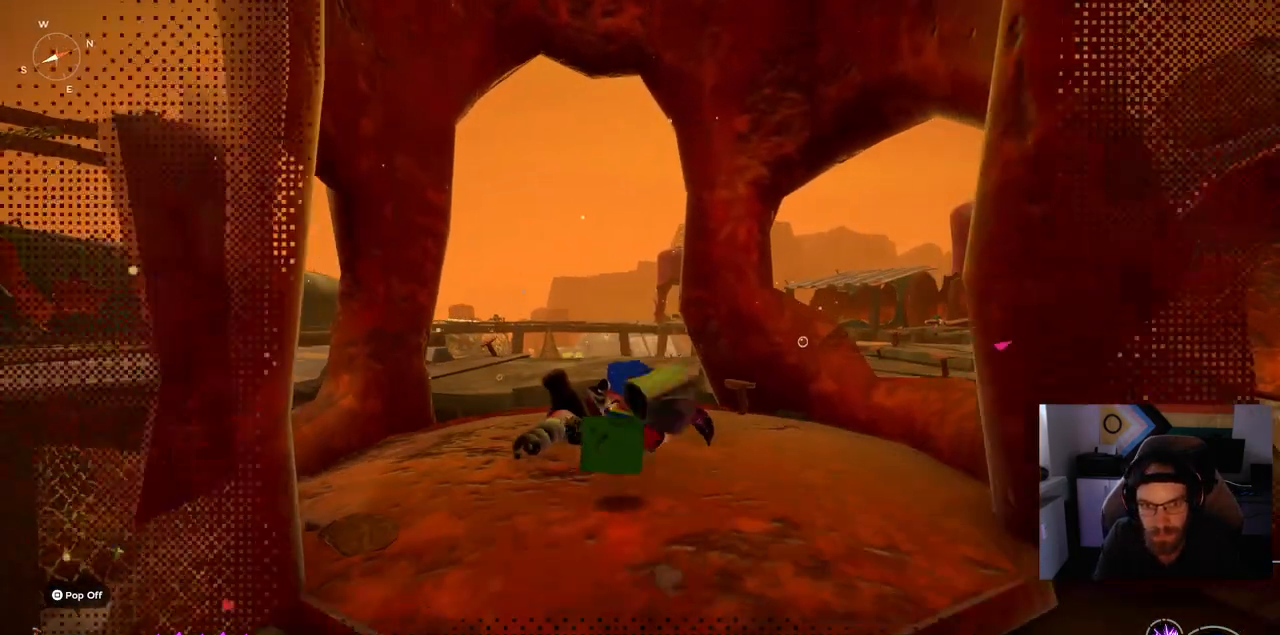
{"buttons": [], "left_stick": "up", "right_stick": "up-left", "events": []}
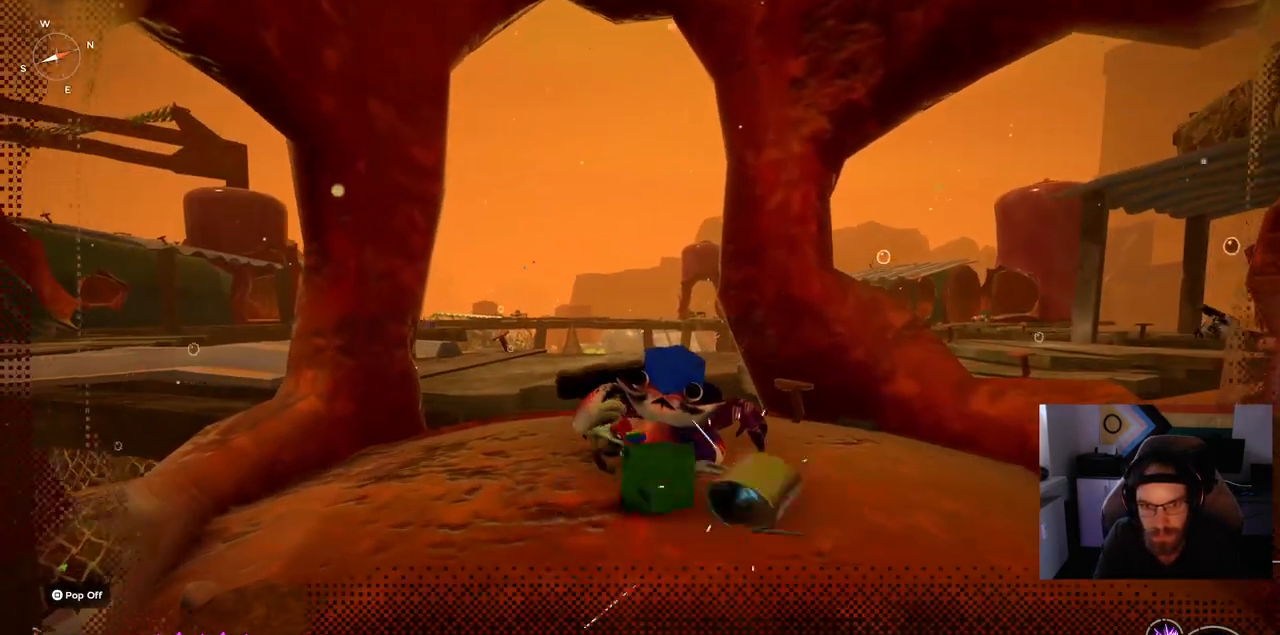
{"buttons": [], "left_stick": "up", "right_stick": "center", "events": [[400, "right_stick", "center"]]}
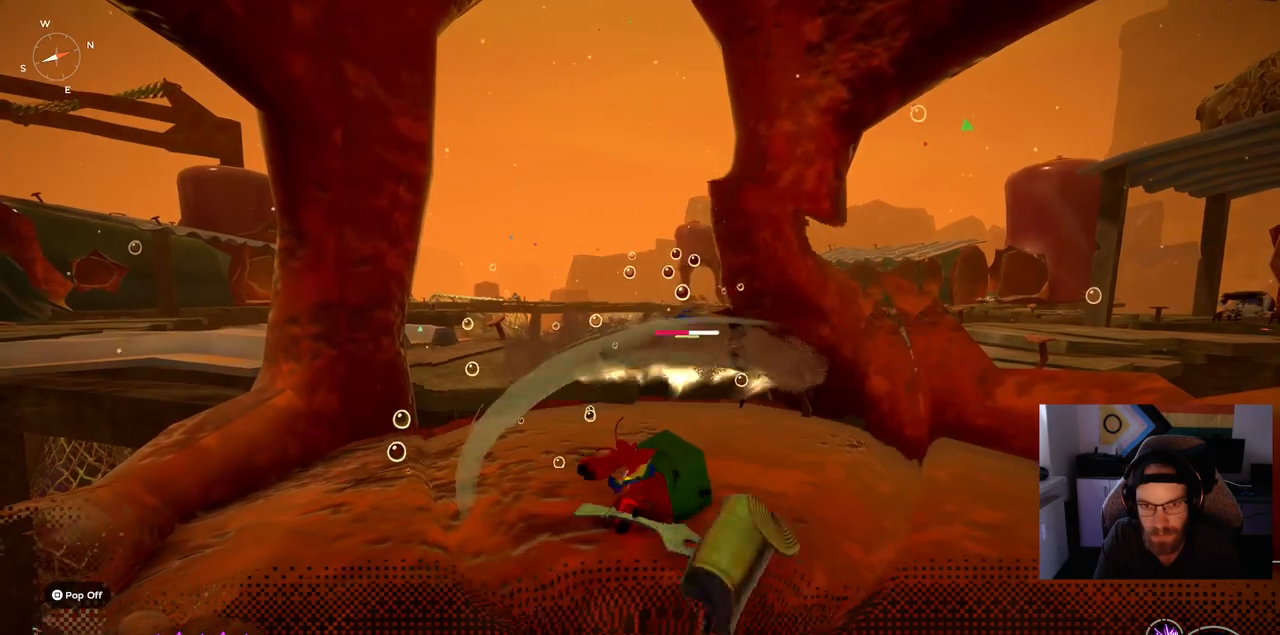
{"buttons": [], "left_stick": "up", "right_stick": "center", "events": []}
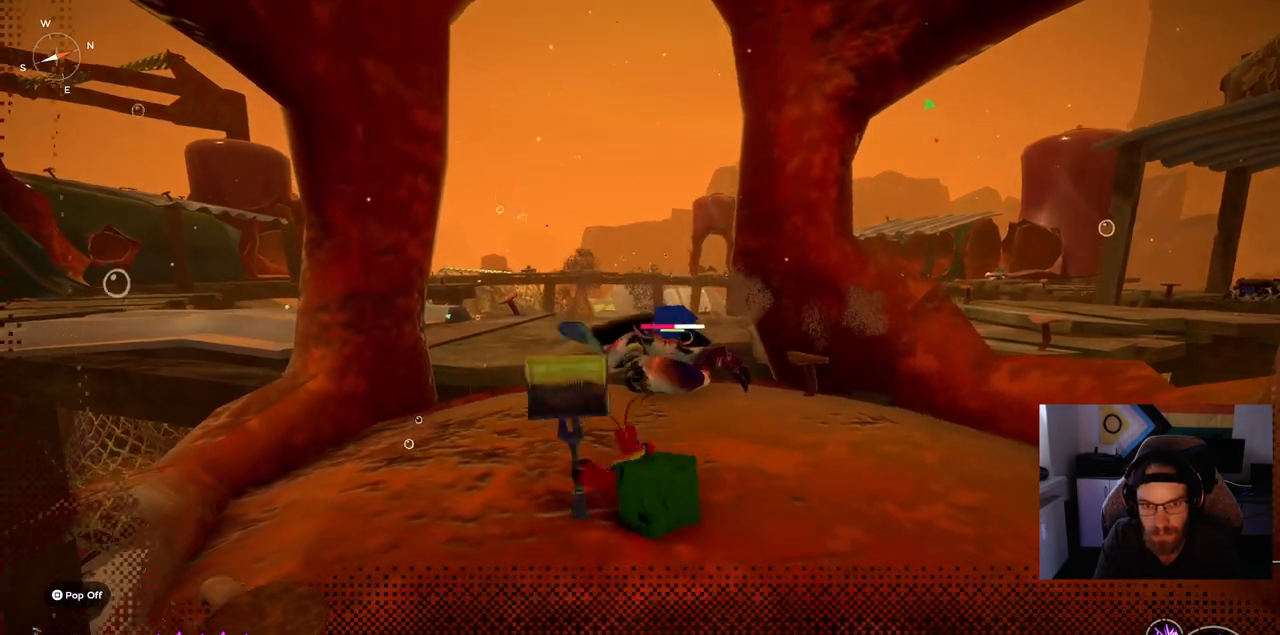
{"buttons": [], "left_stick": "up", "right_stick": "center", "events": []}
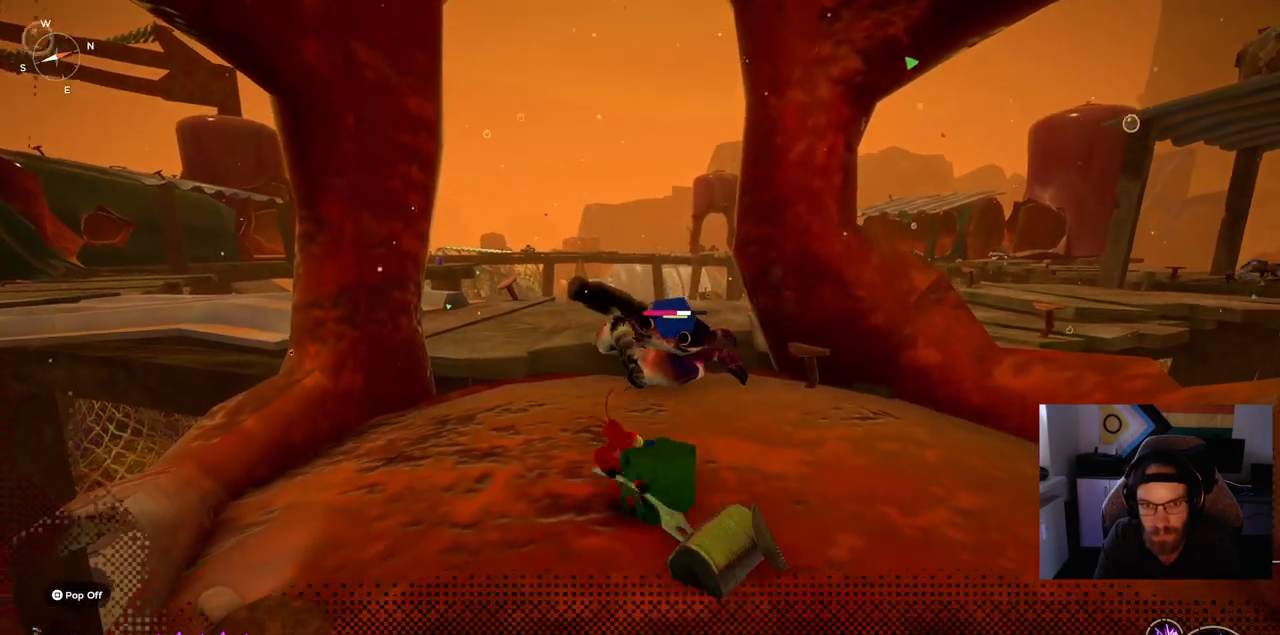
{"buttons": [], "left_stick": "up", "right_stick": "center", "events": []}
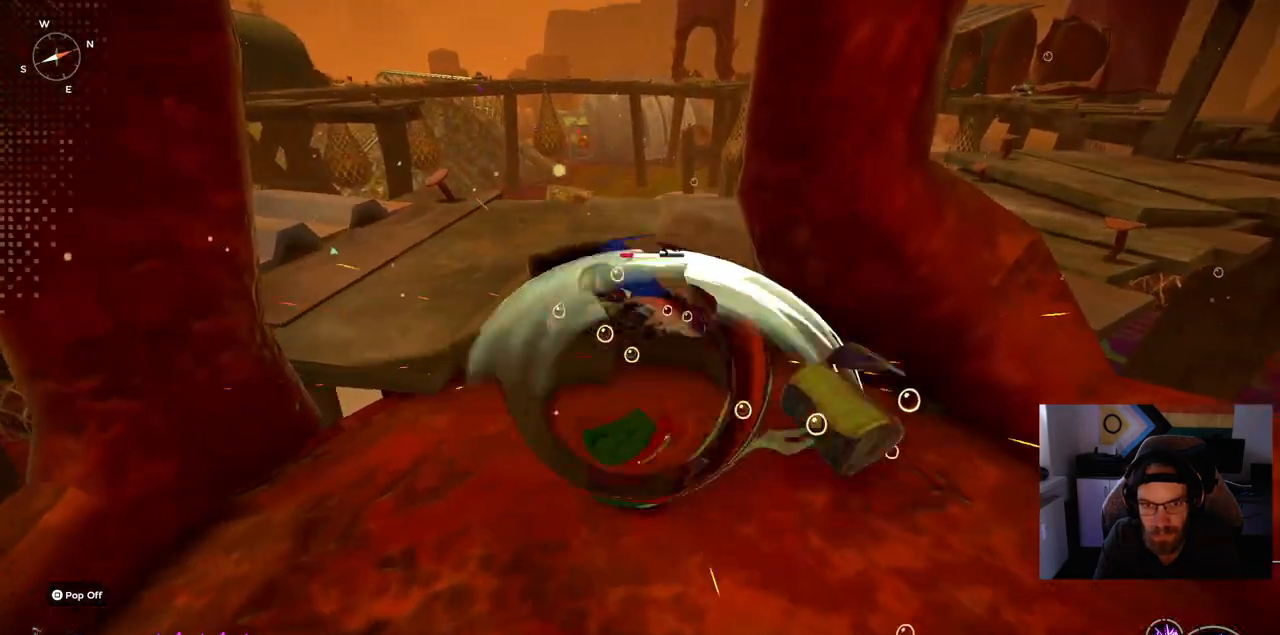
{"buttons": [], "left_stick": "up", "right_stick": "center", "events": []}
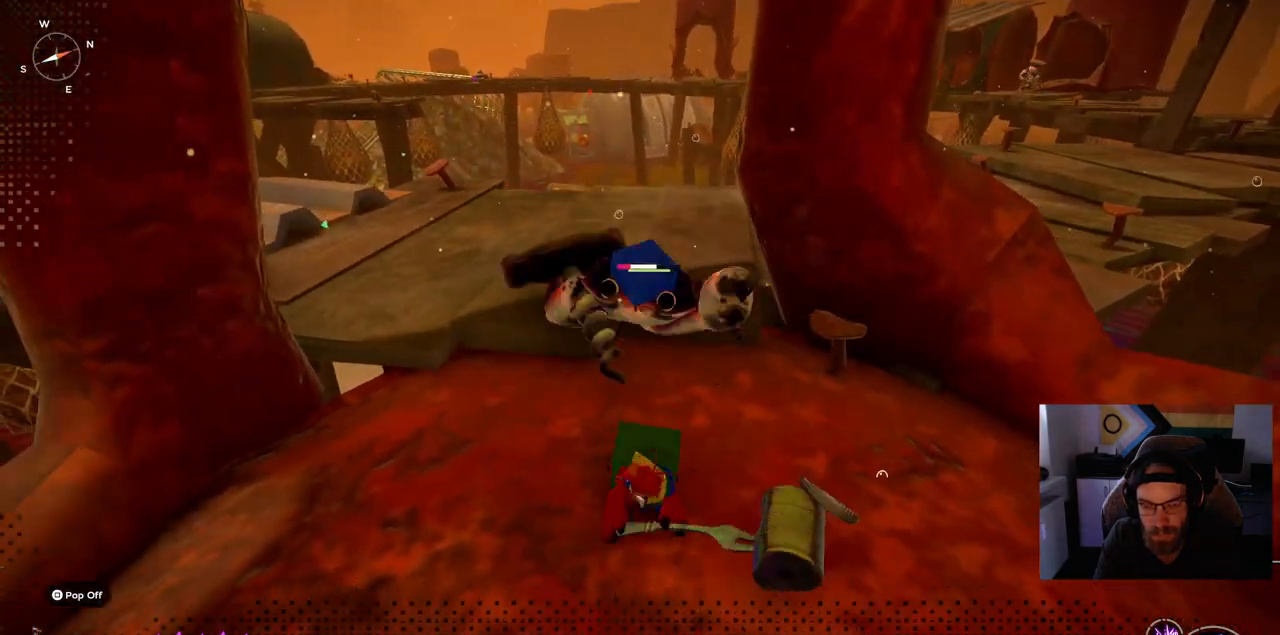
{"buttons": [], "left_stick": "up", "right_stick": "center", "events": []}
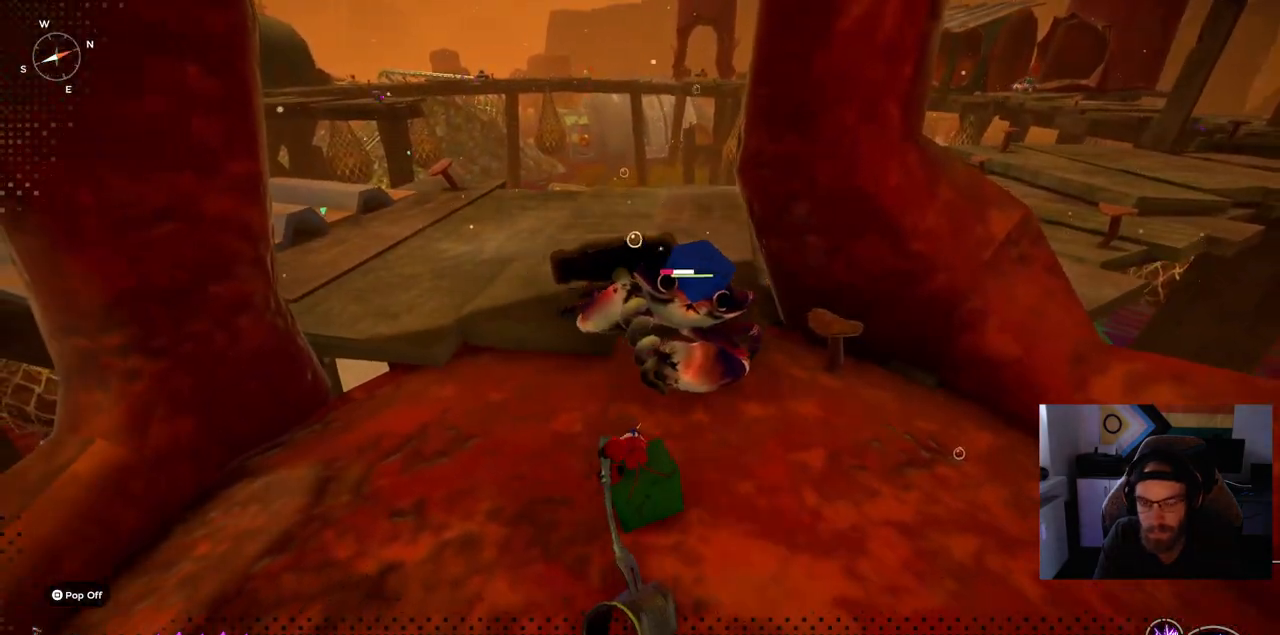
{"buttons": [], "left_stick": "right", "right_stick": "center", "events": [[433, "left_stick", "right"]]}
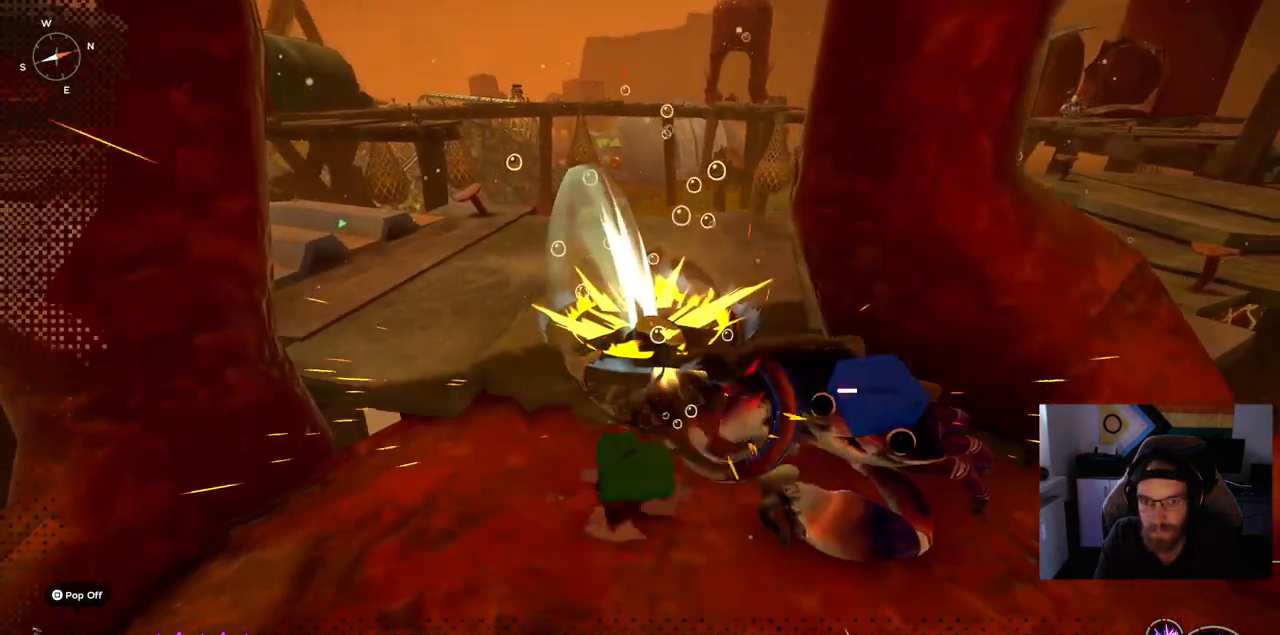
{"buttons": [], "left_stick": "up", "right_stick": "center", "events": [[467, "left_stick", "up"]]}
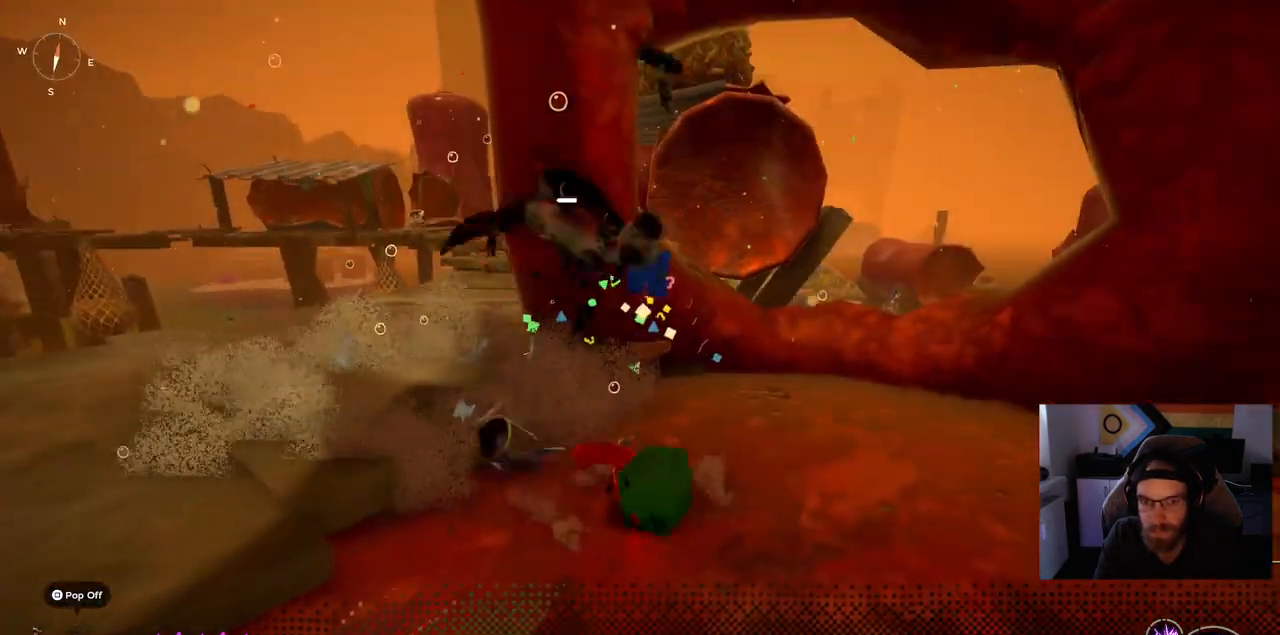
{"buttons": [], "left_stick": "up", "right_stick": "center", "events": []}
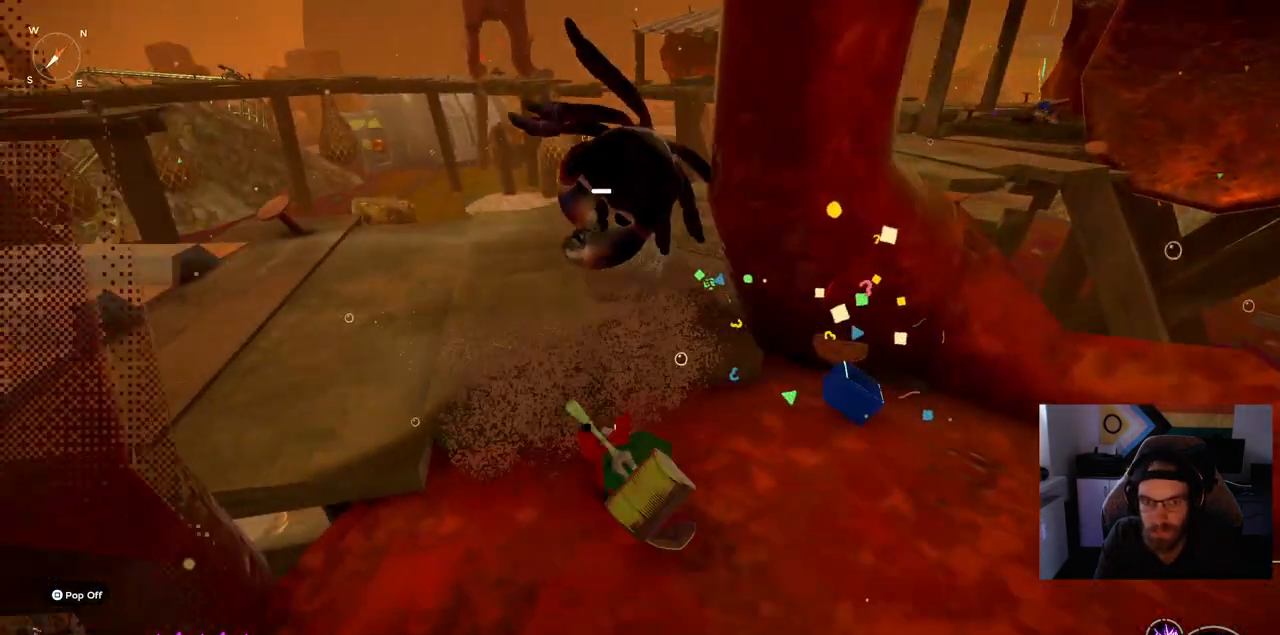
{"buttons": [], "left_stick": "up", "right_stick": "left", "events": [[383, "right_stick", "left"]]}
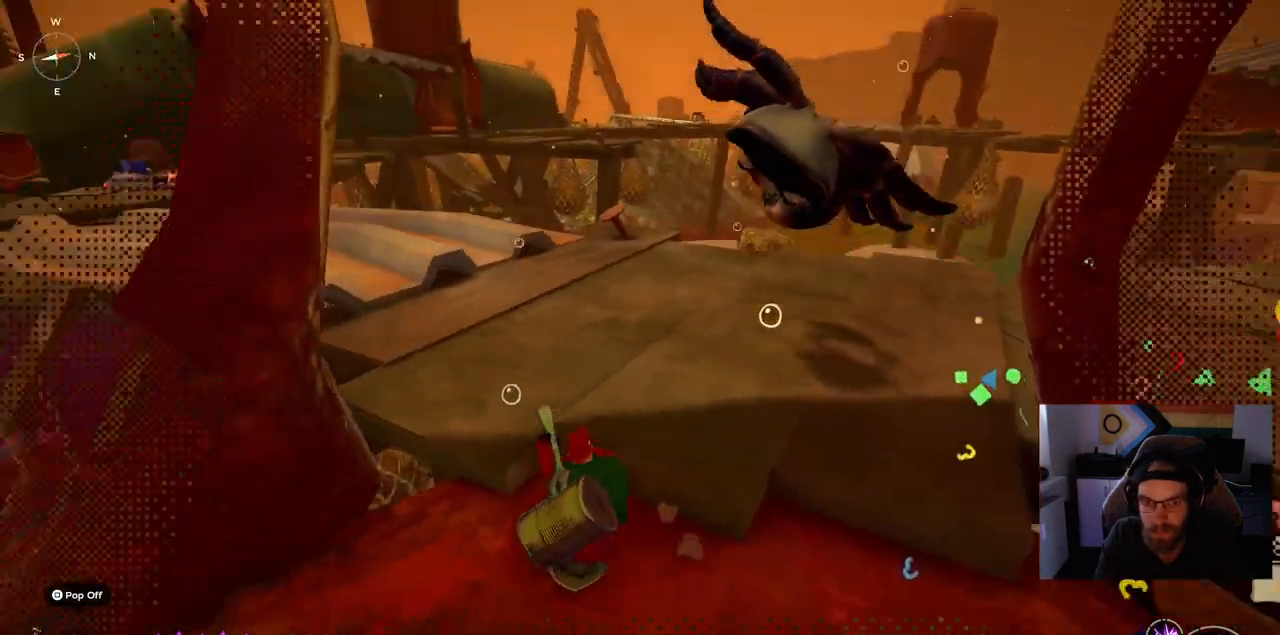
{"buttons": [], "left_stick": "up", "right_stick": "left", "events": [[117, "CROSS", "down"], [283, "CROSS", "up"]]}
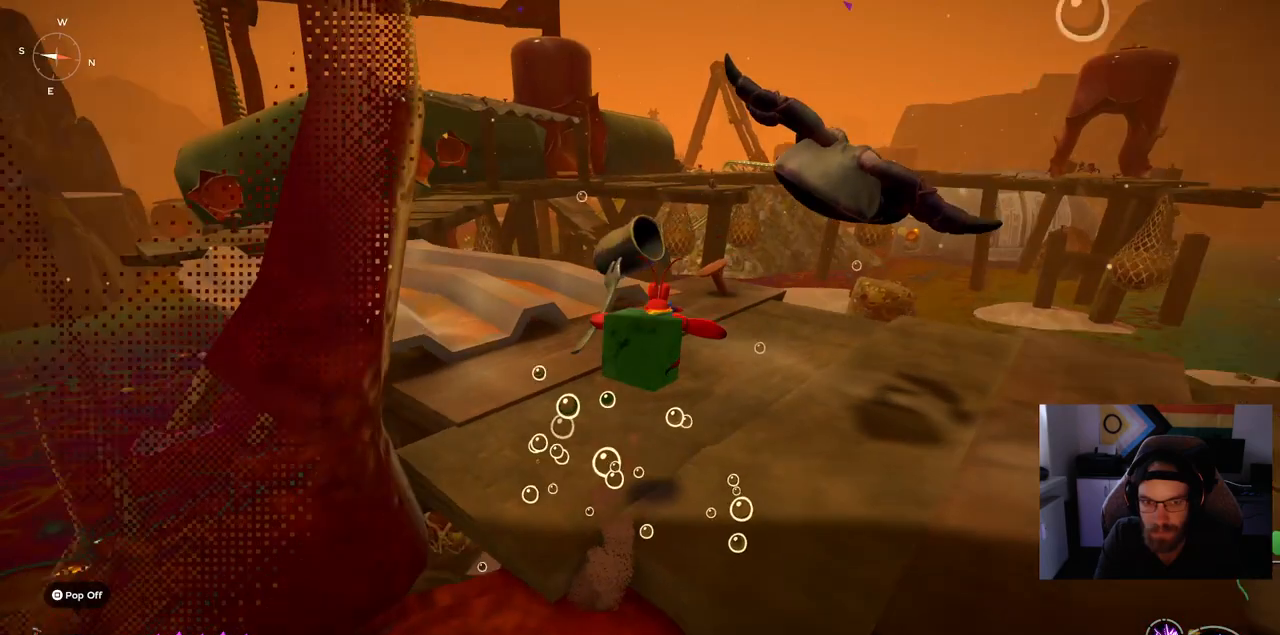
{"buttons": [], "left_stick": "up", "right_stick": "left", "events": []}
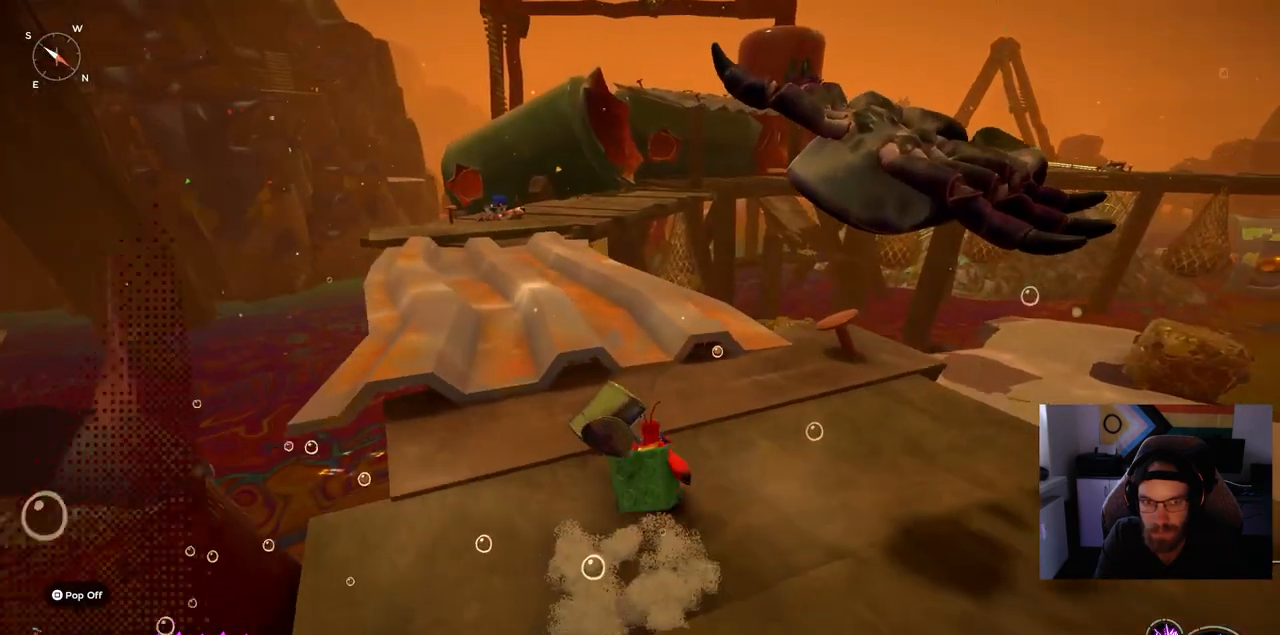
{"buttons": [], "left_stick": "up", "right_stick": "left", "events": []}
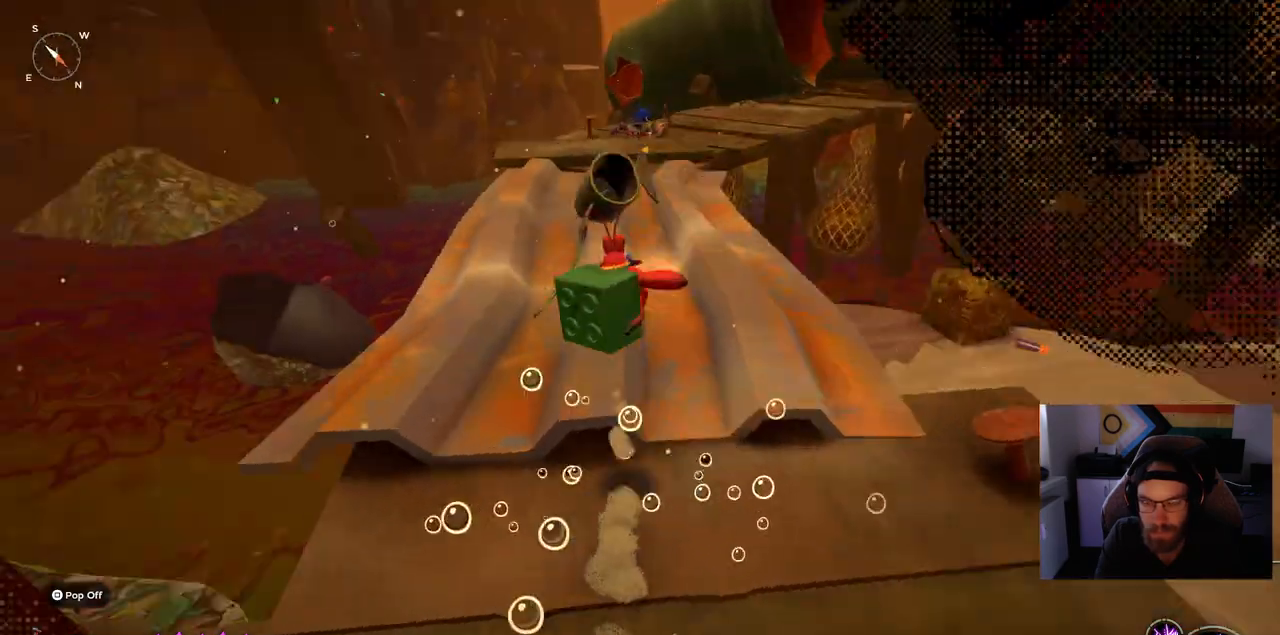
{"buttons": [], "left_stick": "up", "right_stick": "left", "events": []}
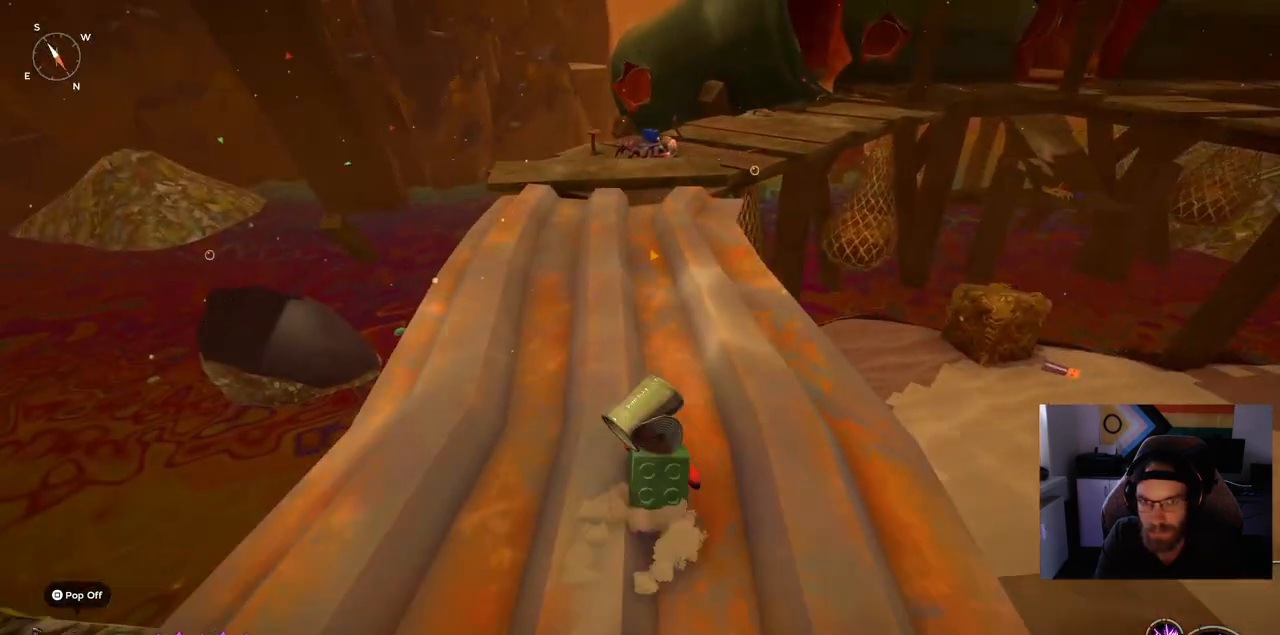
{"buttons": [], "left_stick": "up", "right_stick": "left", "events": []}
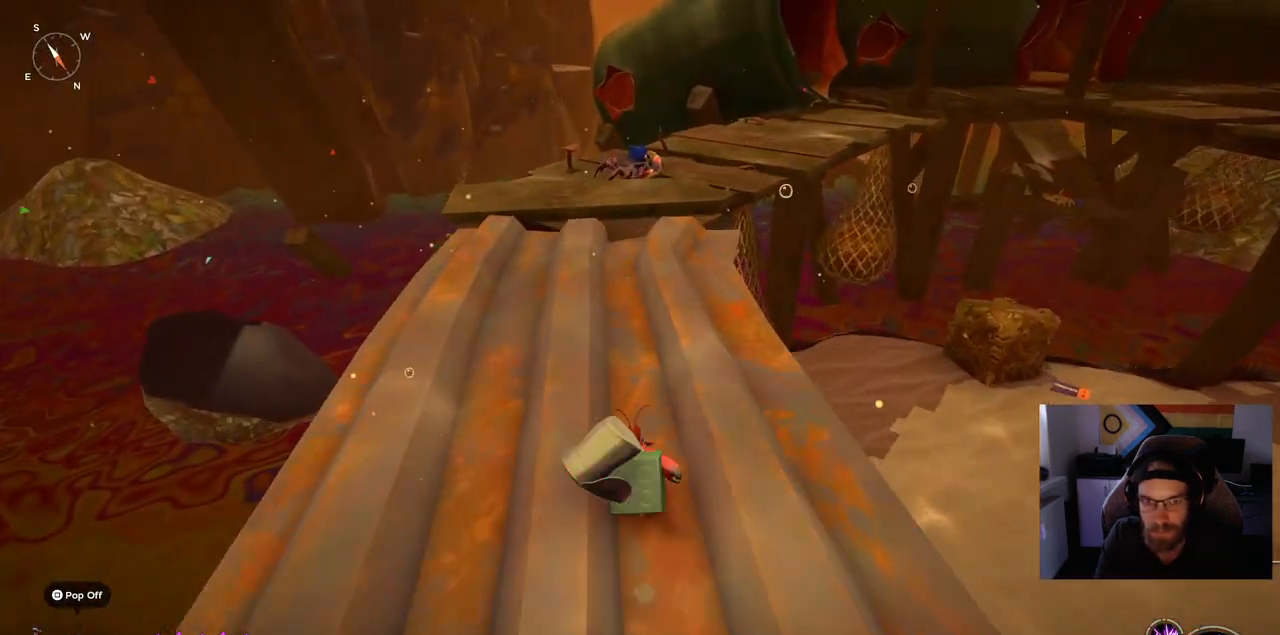
{"buttons": [], "left_stick": "up", "right_stick": "left", "events": []}